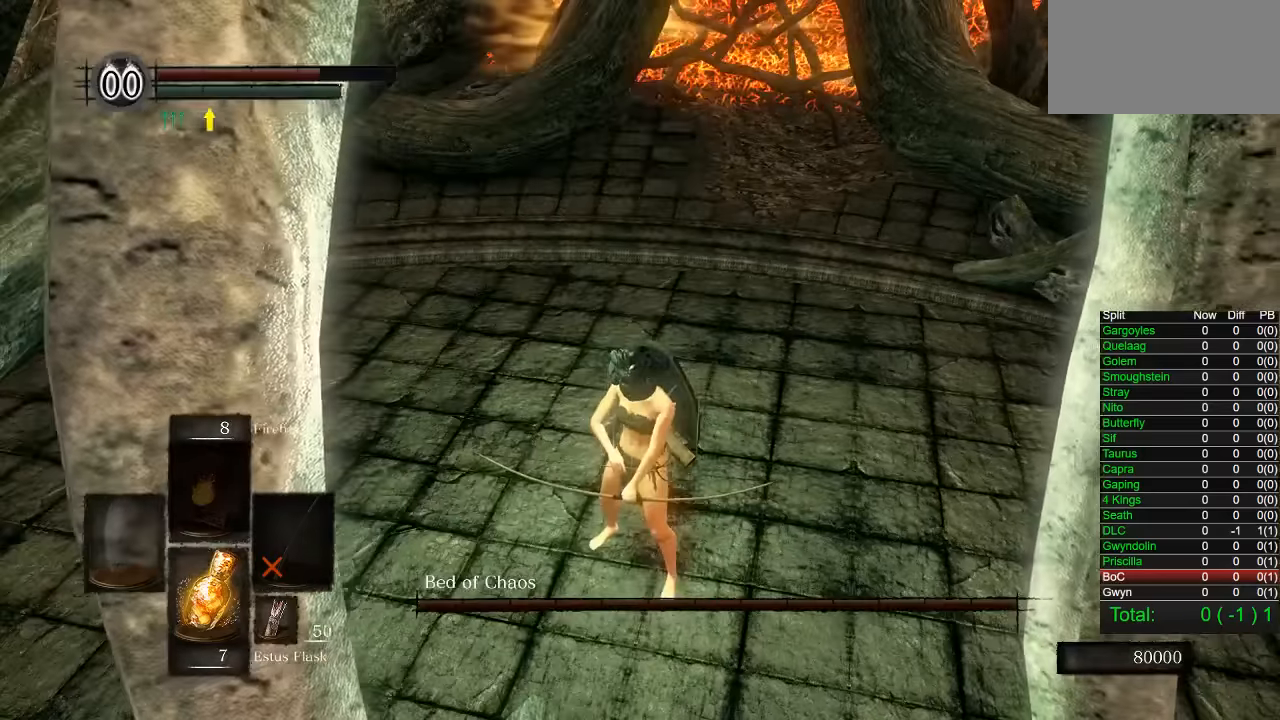
Gameplay with a controller (PlayStation layout); each line is a JSON object with the inputs held at the frame after it. "button_events" lists button changes between this image and that frame as [ms after this image, input, new state], when the widget could be followed in between (sticks are given only as held states).
{"buttons": [], "left_stick": "up", "right_stick": "center", "button_events": []}
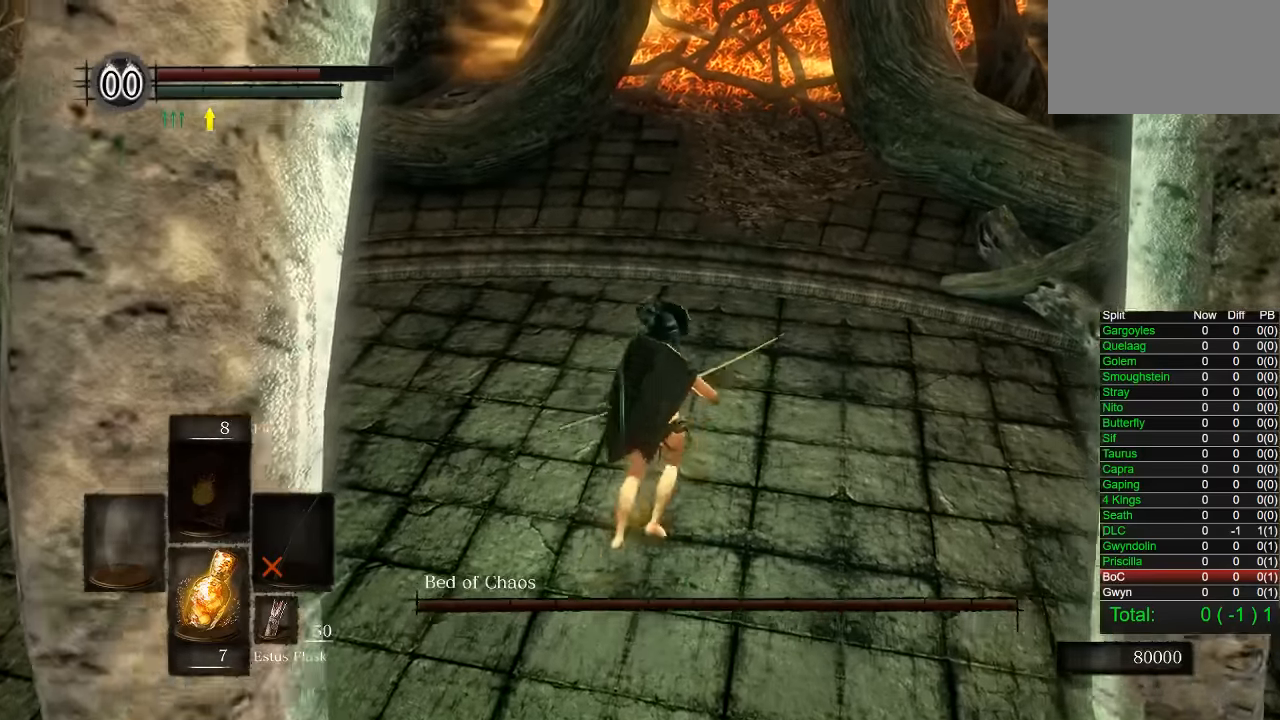
{"buttons": [], "left_stick": "down", "right_stick": "center", "button_events": []}
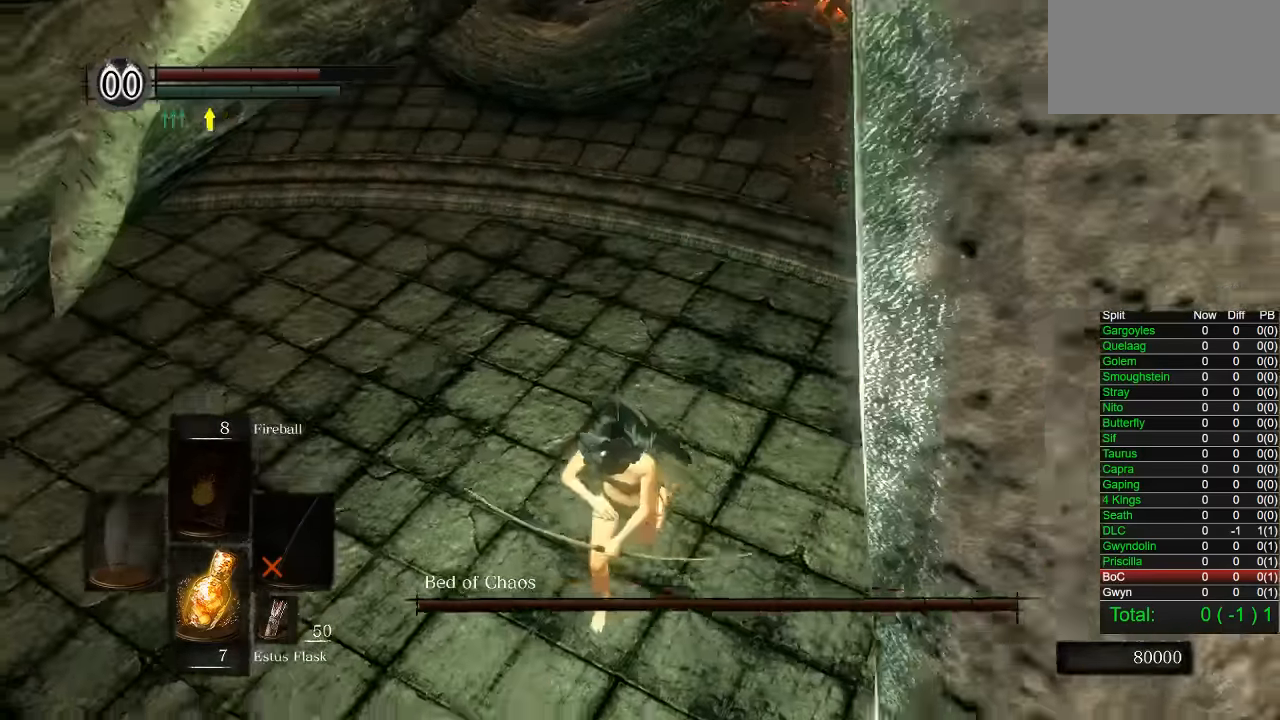
{"buttons": [], "left_stick": "up", "right_stick": "center", "button_events": []}
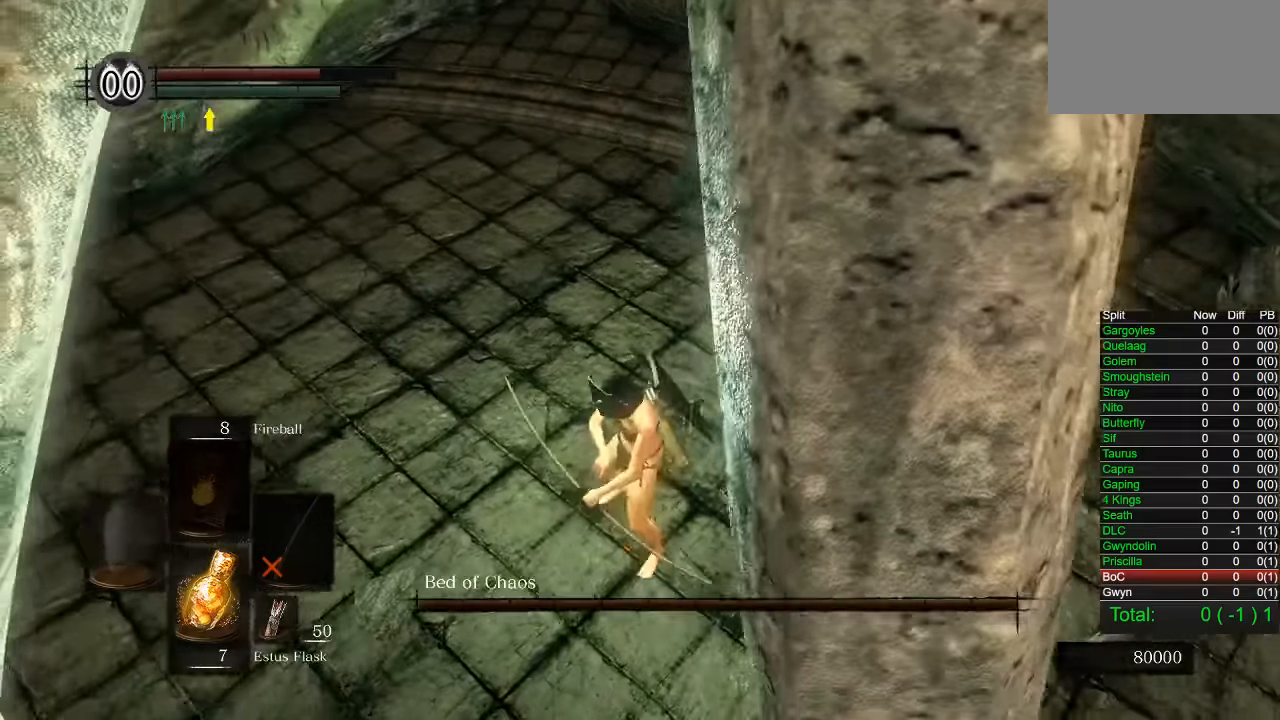
{"buttons": [], "left_stick": "center", "right_stick": "center", "button_events": []}
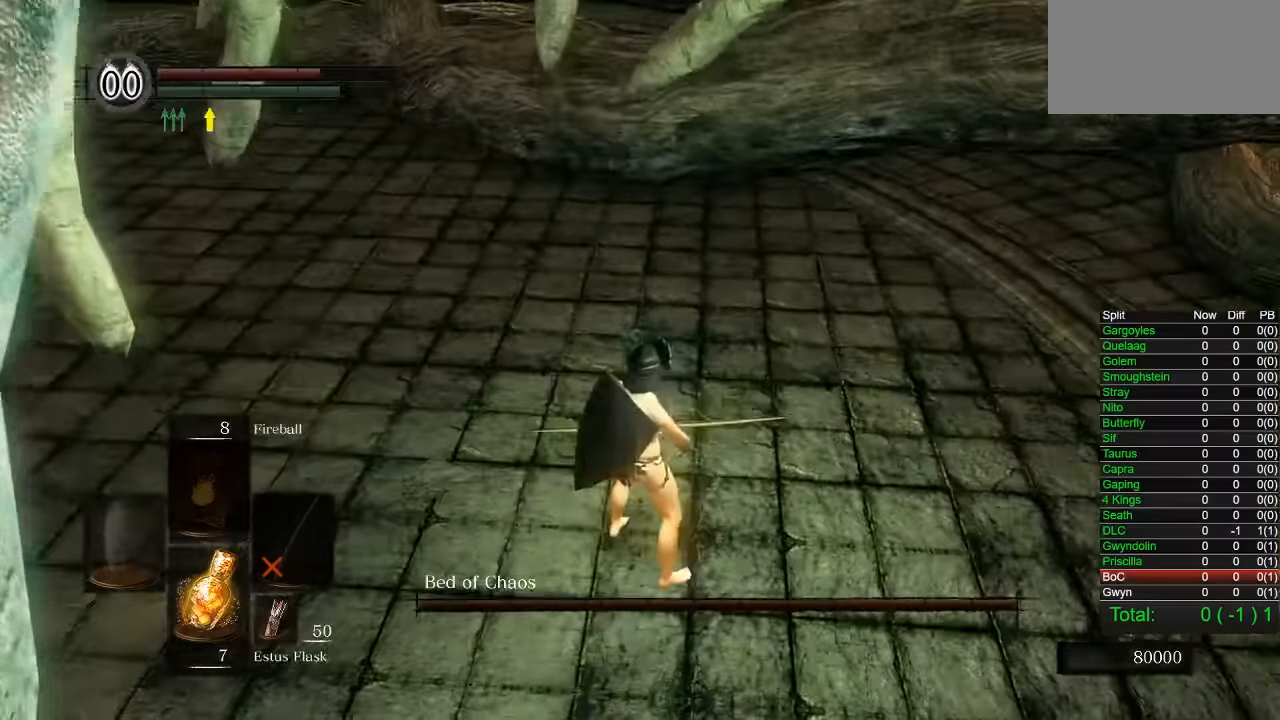
{"buttons": [], "left_stick": "center", "right_stick": "right", "button_events": []}
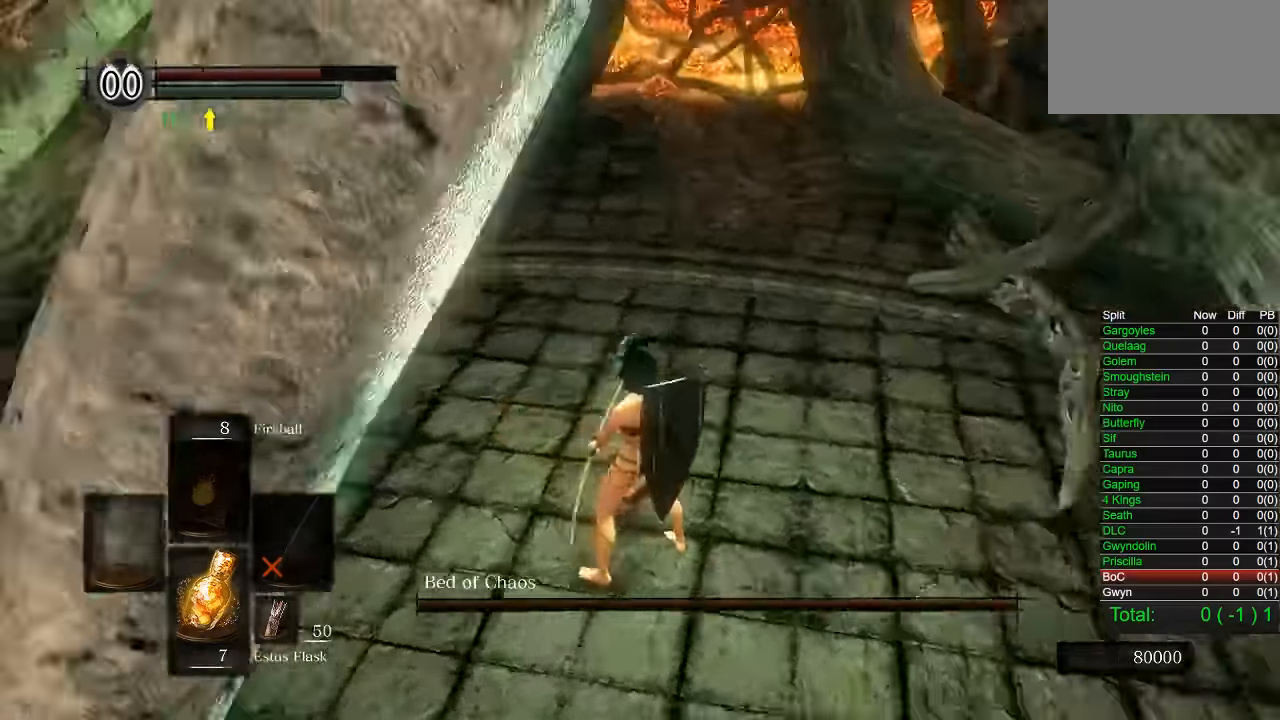
{"buttons": [], "left_stick": "center", "right_stick": "center", "button_events": []}